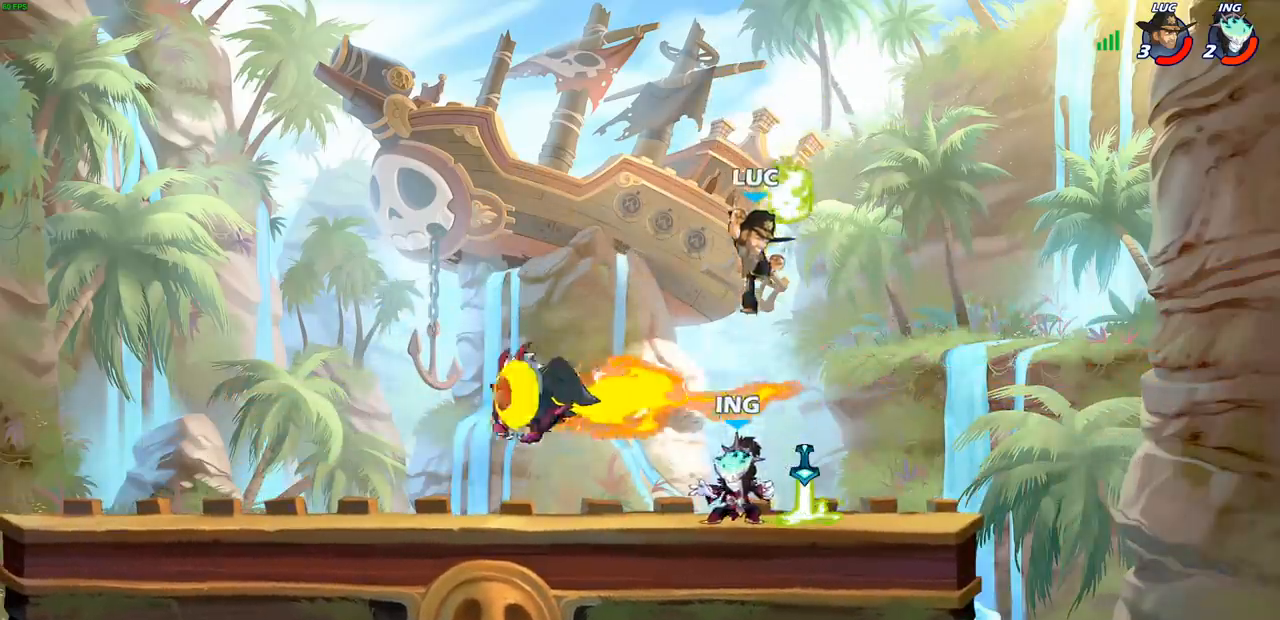
Gameplay with a controller (PlayStation layout); each line is a JSON object with the inputs held at the frame after it. "events" lists button and stick changes between this image and that frame as [ms after this image, input, new state], when the widget could be followed in between.
{"buttons": [], "left_stick": "center", "right_stick": "center", "events": []}
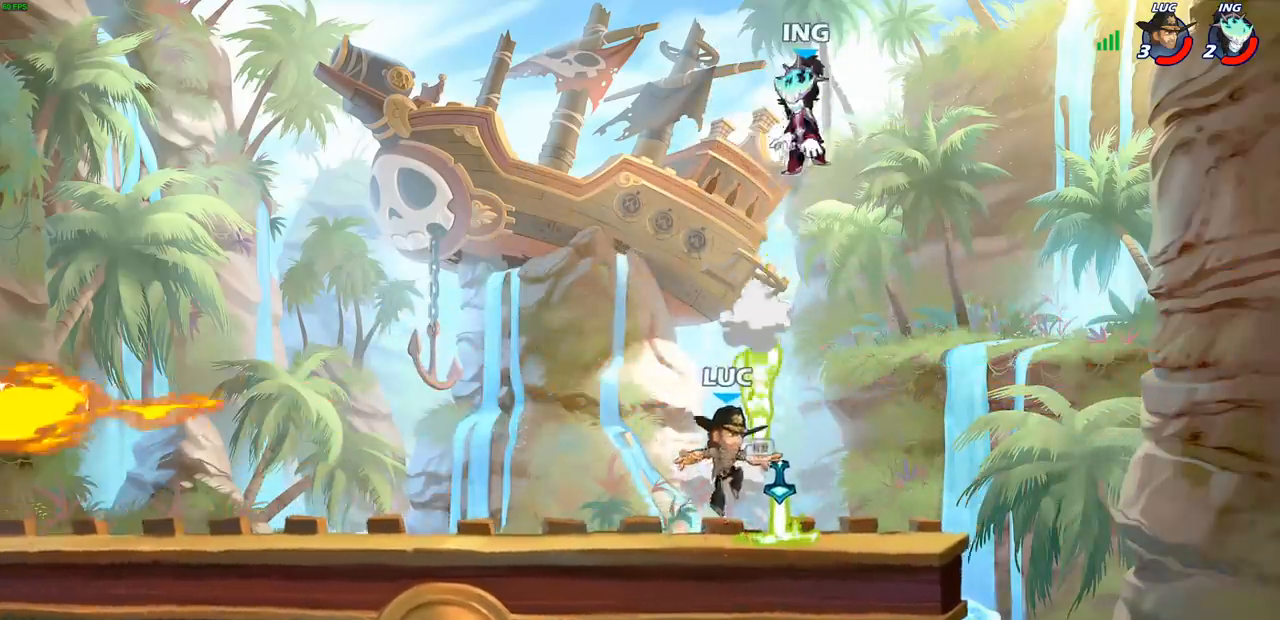
{"buttons": [], "left_stick": "center", "right_stick": "center", "events": [[17, "left_stick", "right"], [50, "R1", "down"], [100, "left_stick", "center"], [150, "CROSS", "down"], [150, "R1", "up"], [283, "CROSS", "up"], [350, "R2", "down"], [400, "CIRCLE", "down"], [467, "CIRCLE", "up"], [483, "R2", "up"]]}
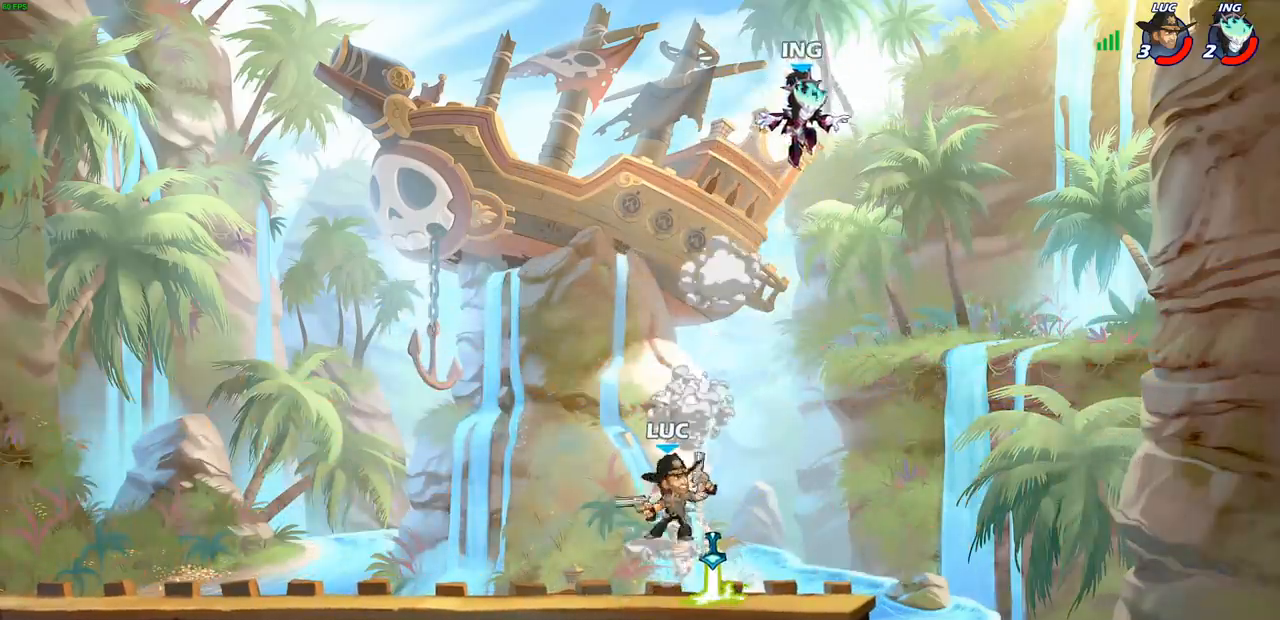
{"buttons": [], "left_stick": "center", "right_stick": "center", "events": []}
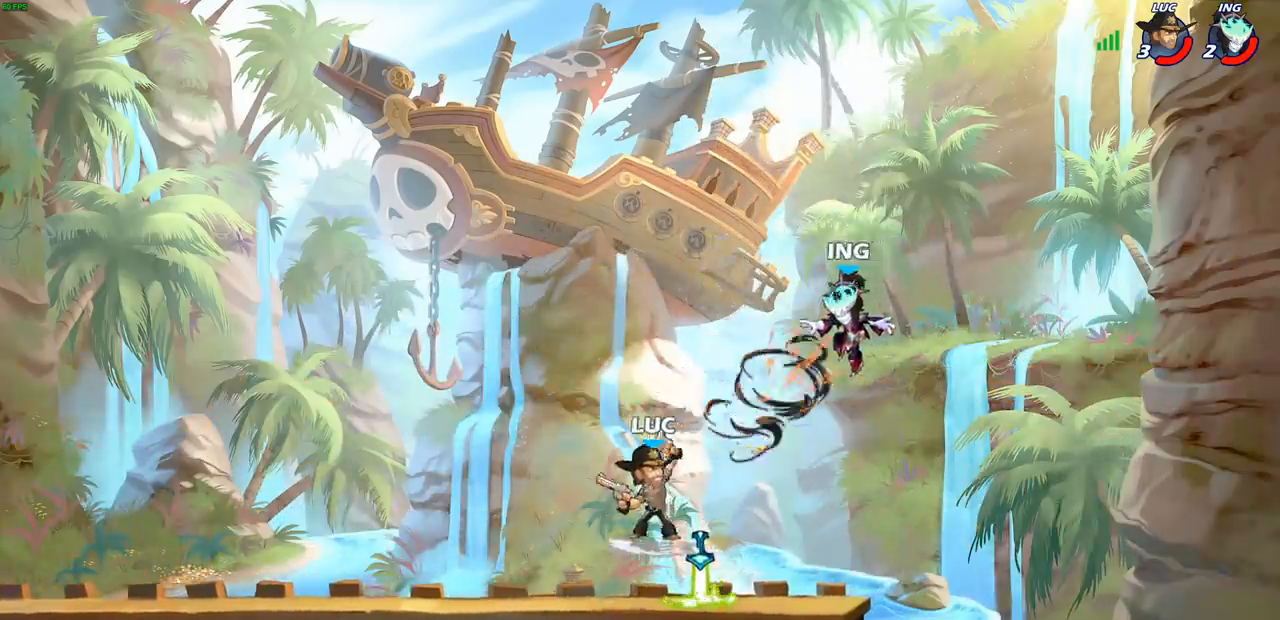
{"buttons": ["SQUARE"], "left_stick": "center", "right_stick": "center", "events": [[267, "SQUARE", "down"], [350, "SQUARE", "up"], [450, "SQUARE", "down"]]}
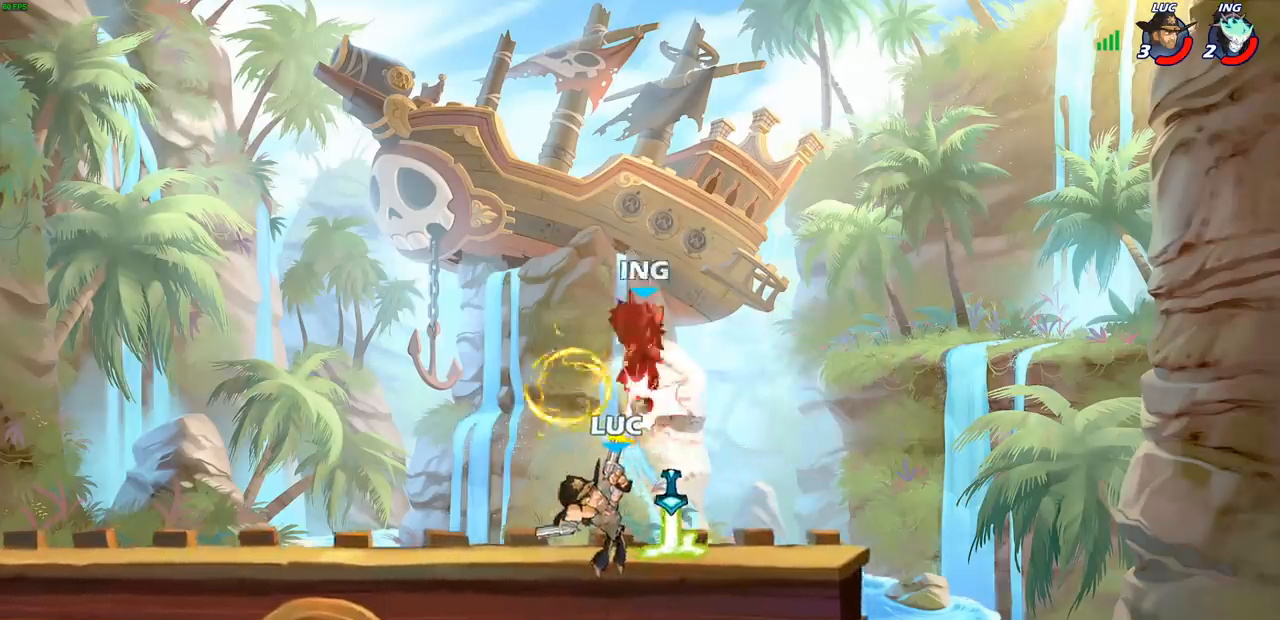
{"buttons": [], "left_stick": "right", "right_stick": "center", "events": [[33, "SQUARE", "up"], [317, "CROSS", "down"], [350, "left_stick", "up-right"], [383, "CROSS", "up"], [400, "left_stick", "right"]]}
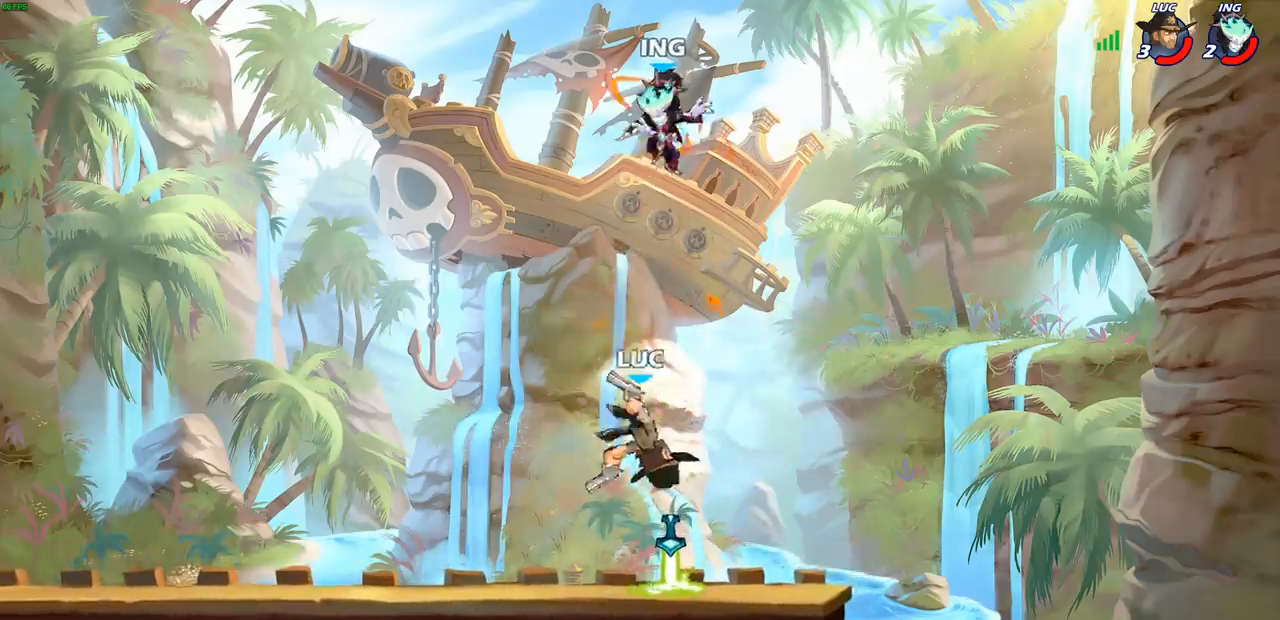
{"buttons": [], "left_stick": "left", "right_stick": "center", "events": [[83, "CIRCLE", "down"], [100, "left_stick", "up-right"], [183, "CIRCLE", "up"], [333, "left_stick", "left"]]}
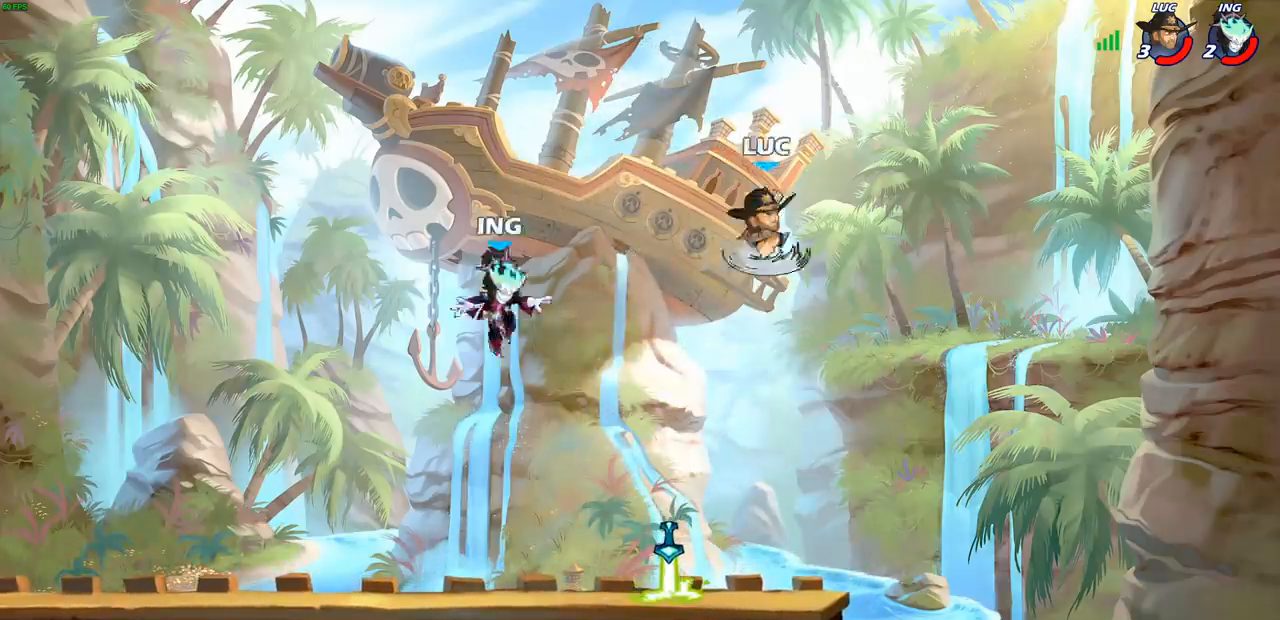
{"buttons": [], "left_stick": "left", "right_stick": "center", "events": []}
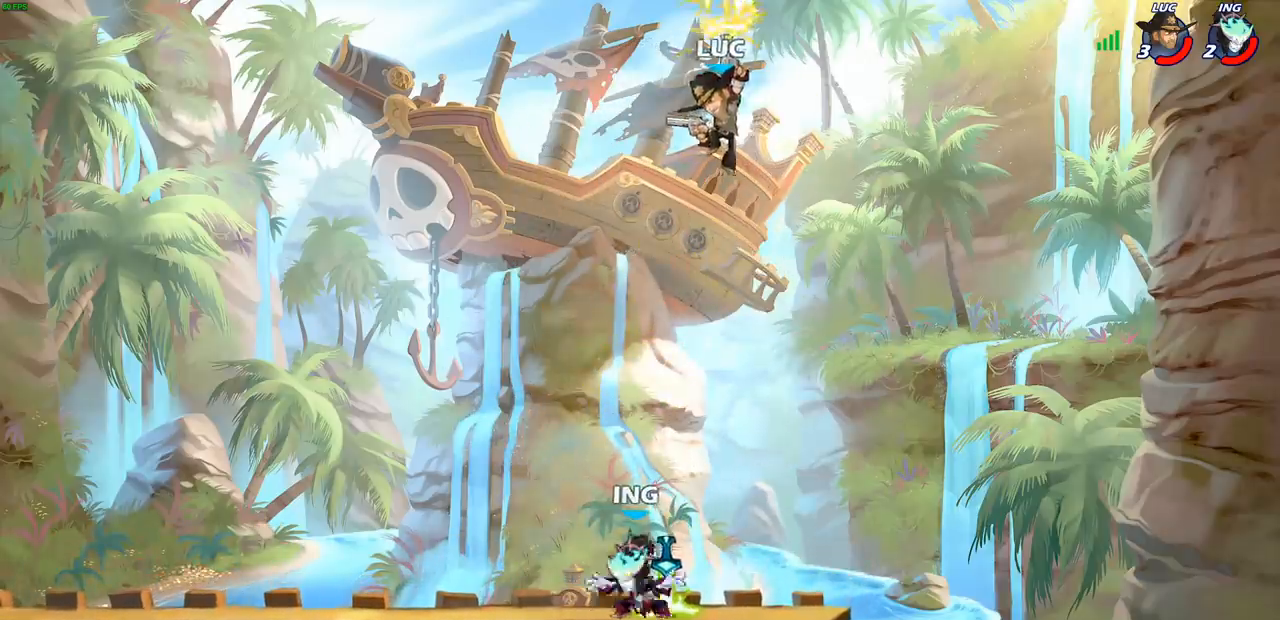
{"buttons": [], "left_stick": "center", "right_stick": "center", "events": [[150, "left_stick", "right"], [317, "R1", "down"], [317, "left_stick", "down-left"], [367, "R1", "up"], [433, "left_stick", "center"]]}
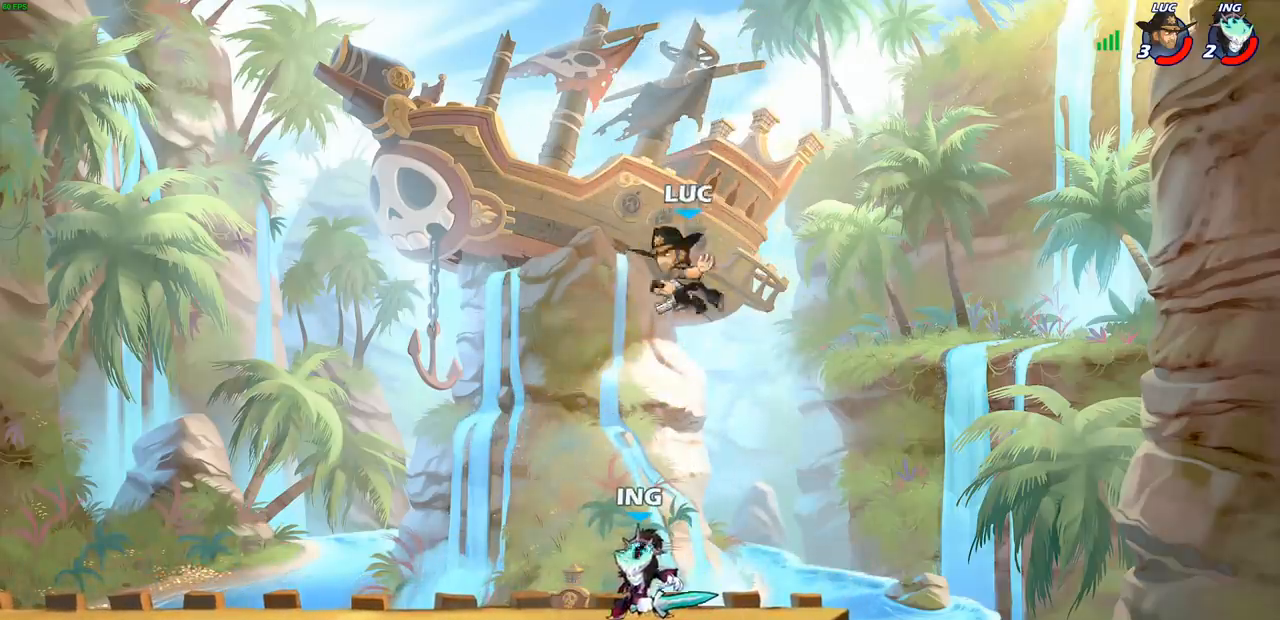
{"buttons": ["R2"], "left_stick": "left", "right_stick": "center", "events": [[183, "left_stick", "right"], [300, "left_stick", "left"], [450, "R2", "down"]]}
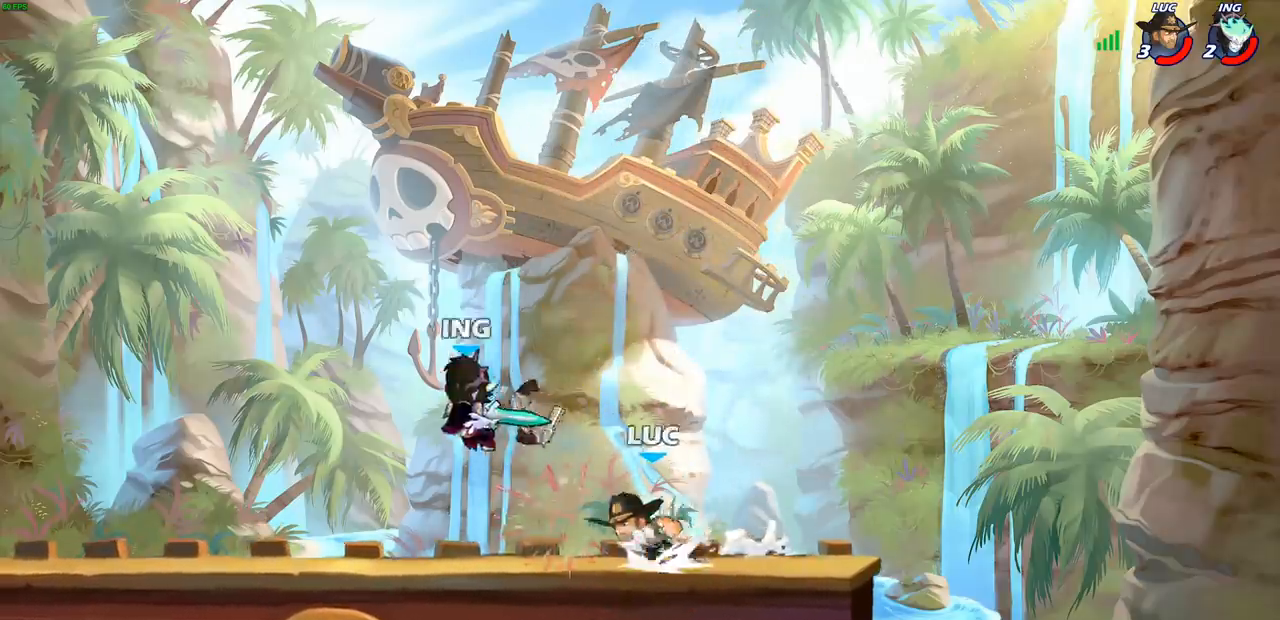
{"buttons": [], "left_stick": "left", "right_stick": "center", "events": [[67, "R2", "up"], [117, "left_stick", "center"], [167, "left_stick", "right"], [200, "R1", "down"], [300, "R1", "up"], [400, "left_stick", "left"]]}
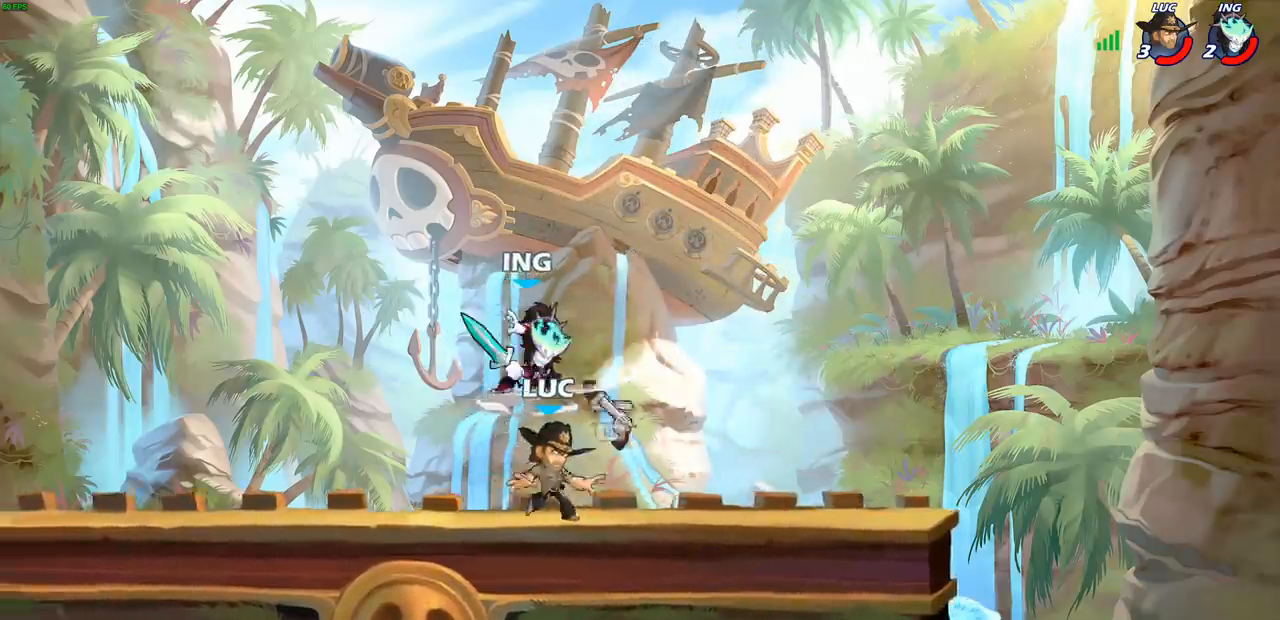
{"buttons": ["CROSS"], "left_stick": "center", "right_stick": "center", "events": [[100, "left_stick", "right"], [217, "R1", "down"], [217, "left_stick", "center"], [300, "R1", "up"], [500, "CROSS", "down"]]}
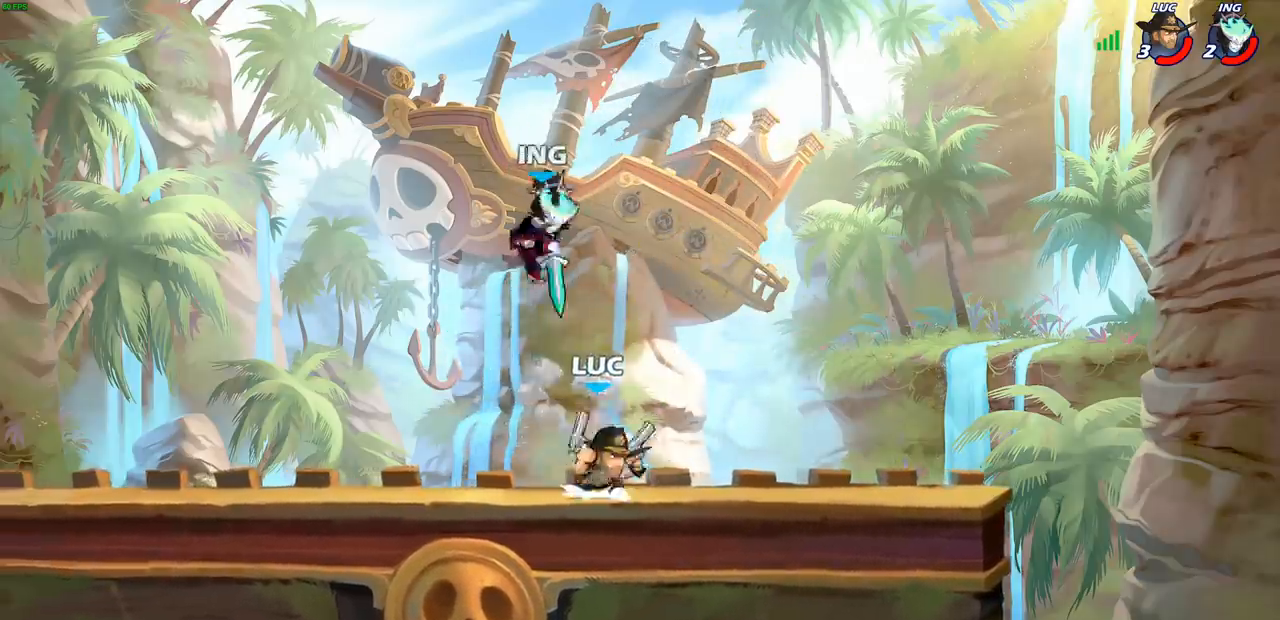
{"buttons": [], "left_stick": "right", "right_stick": "center", "events": [[67, "CIRCLE", "down"], [67, "CROSS", "up"], [67, "left_stick", "left"], [133, "CIRCLE", "up"], [317, "left_stick", "up-right"], [383, "left_stick", "right"]]}
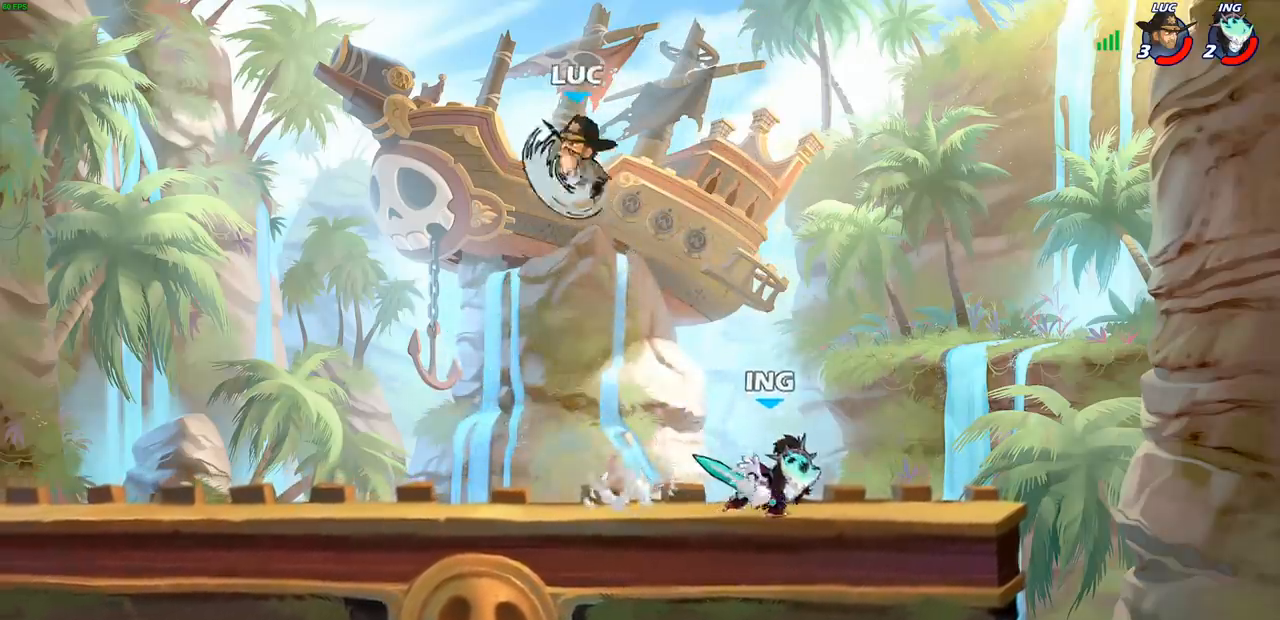
{"buttons": [], "left_stick": "right", "right_stick": "center", "events": []}
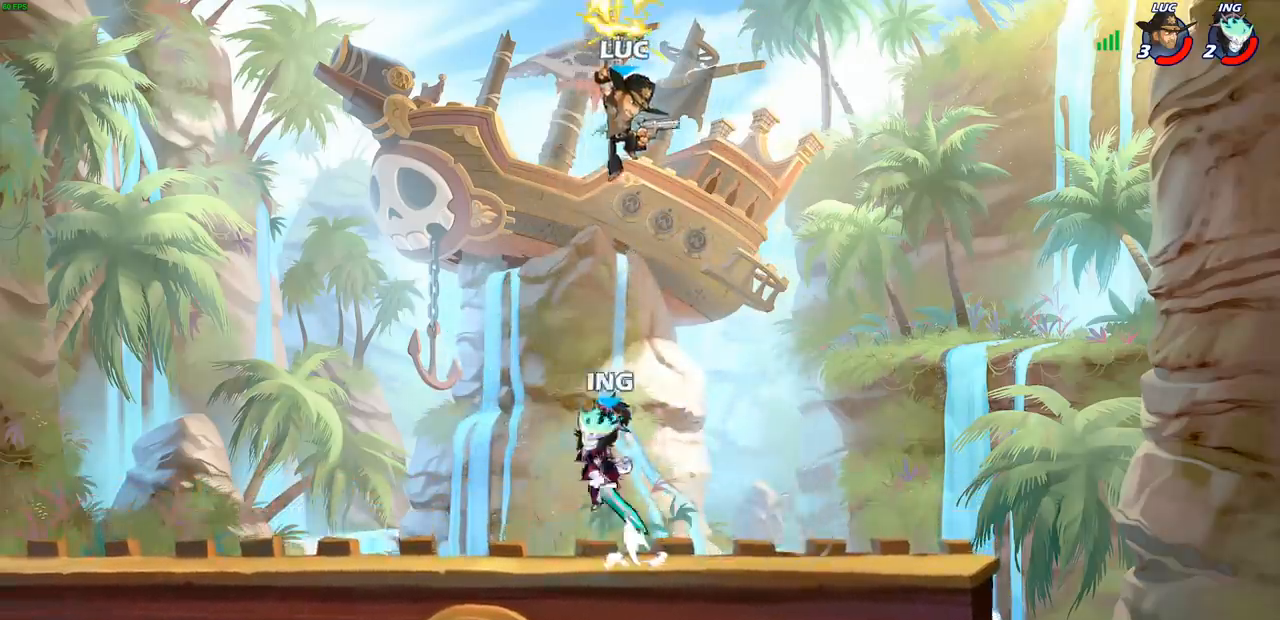
{"buttons": [], "left_stick": "center", "right_stick": "center", "events": [[233, "left_stick", "down-left"], [250, "SQUARE", "down"], [333, "SQUARE", "up"], [367, "left_stick", "center"]]}
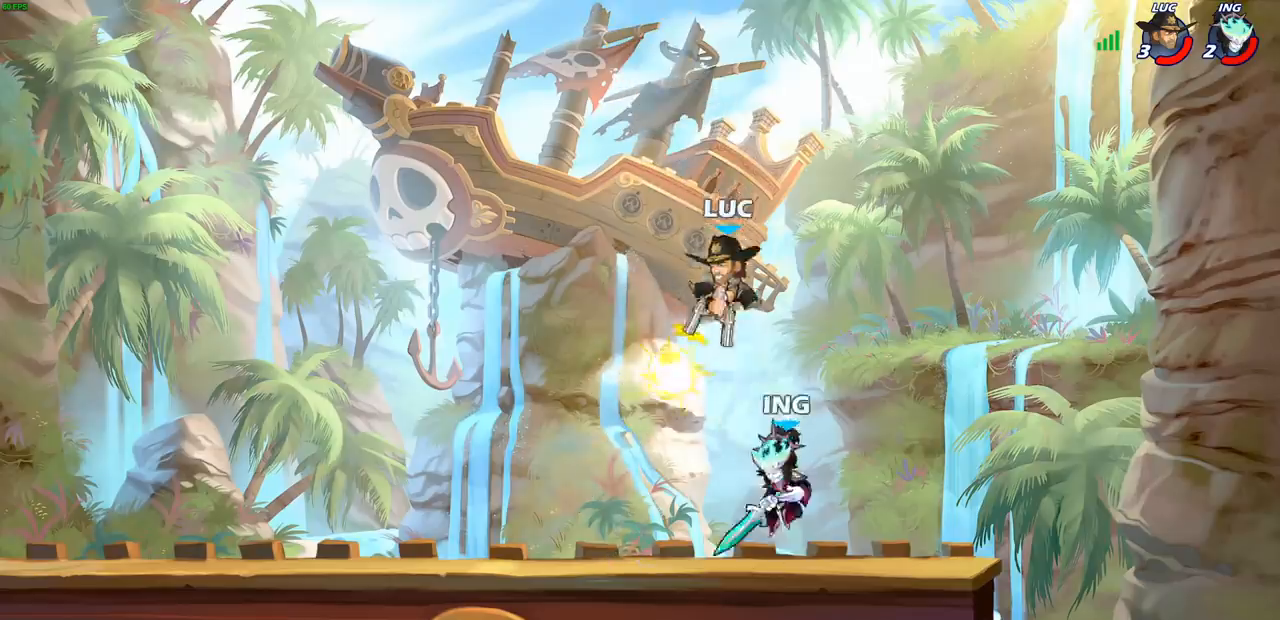
{"buttons": [], "left_stick": "right", "right_stick": "center", "events": [[167, "left_stick", "right"]]}
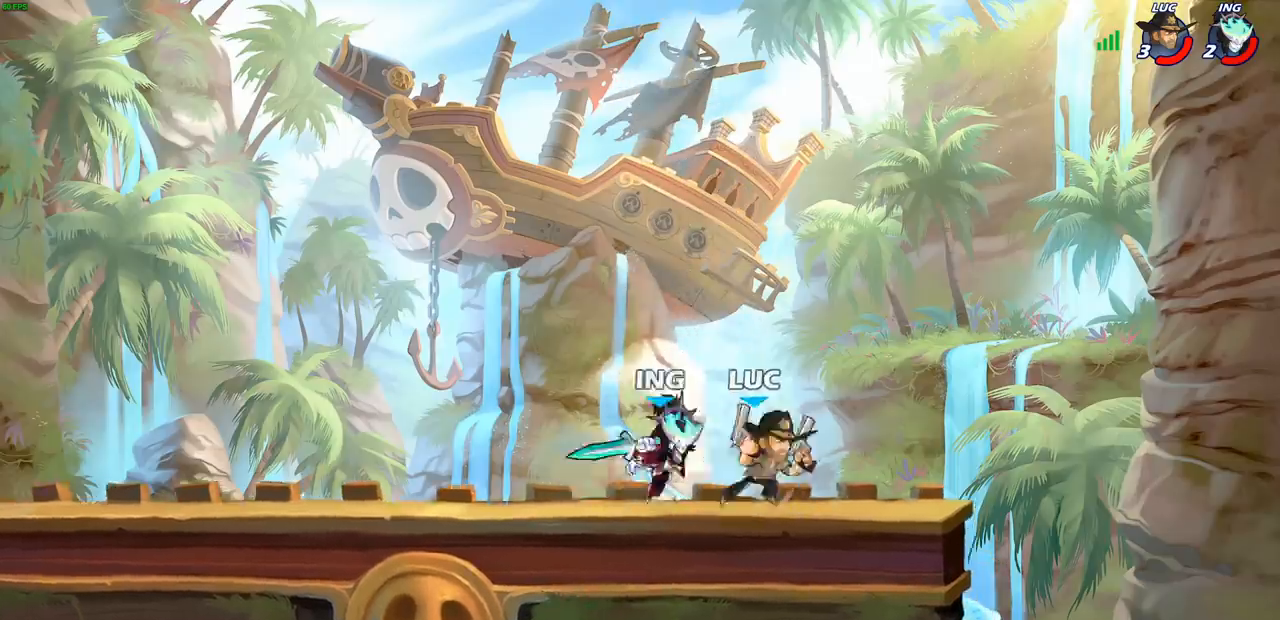
{"buttons": [], "left_stick": "center", "right_stick": "center", "events": [[33, "left_stick", "center"], [83, "left_stick", "right"], [167, "R2", "down"], [167, "left_stick", "up-left"], [267, "left_stick", "center"], [317, "R2", "up"]]}
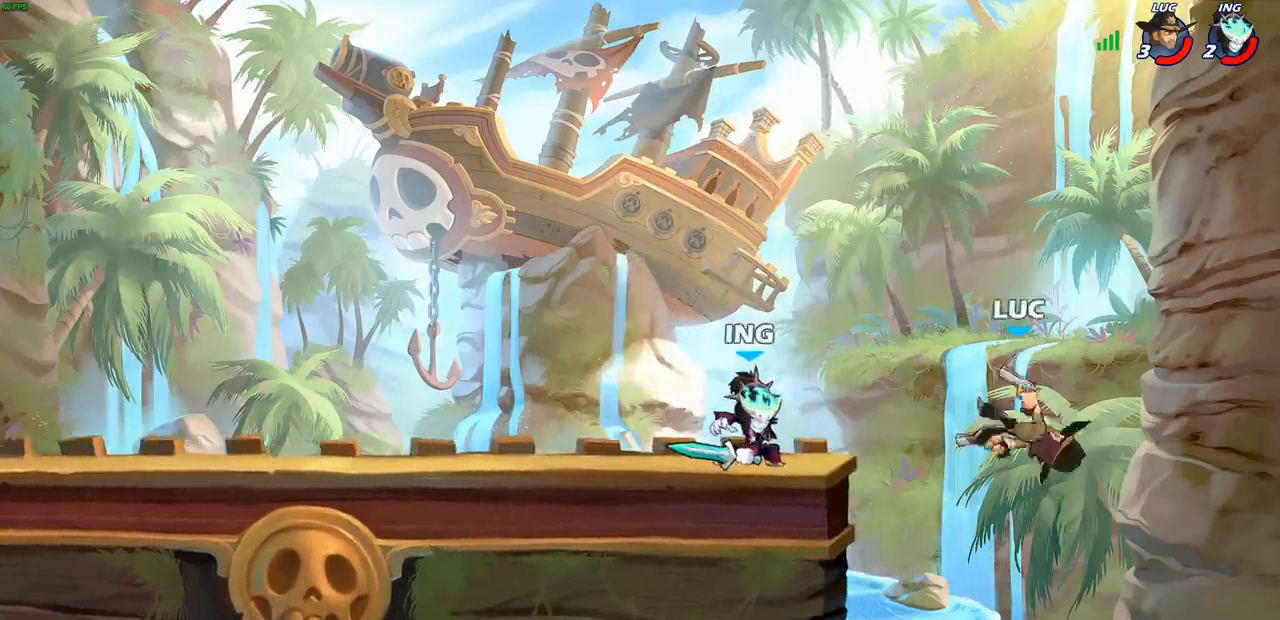
{"buttons": [], "left_stick": "center", "right_stick": "center", "events": [[117, "left_stick", "left"], [133, "R2", "down"], [167, "SQUARE", "down"], [233, "left_stick", "center"], [250, "R2", "up"], [250, "SQUARE", "up"]]}
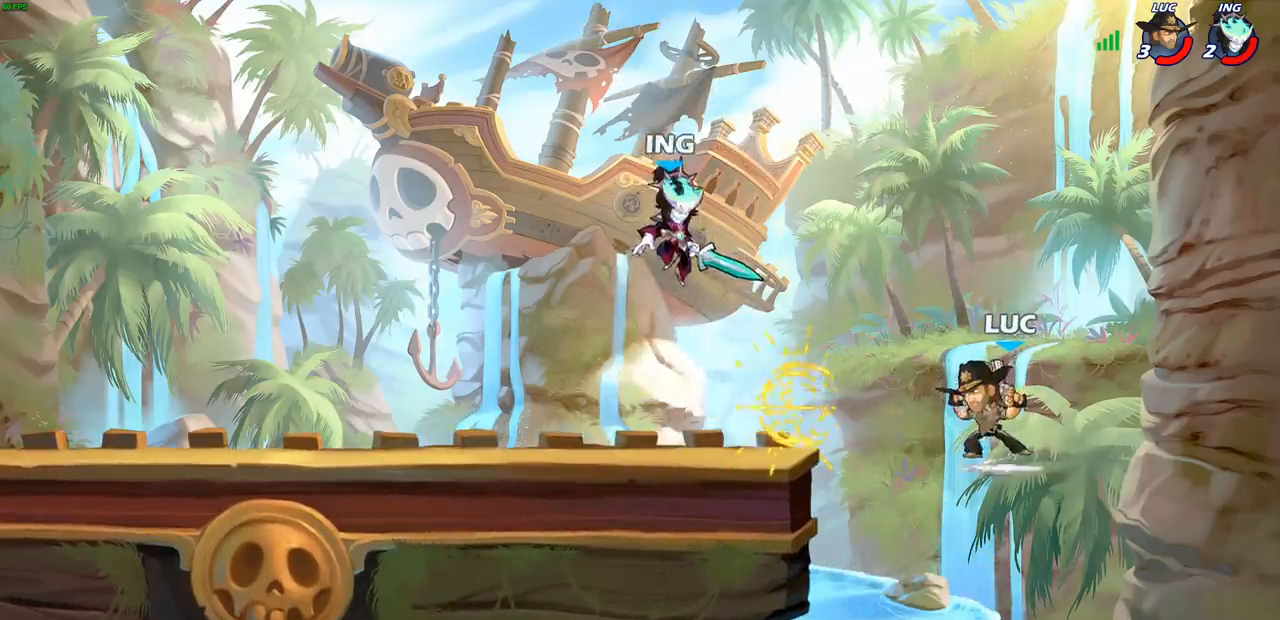
{"buttons": [], "left_stick": "left", "right_stick": "center", "events": [[117, "left_stick", "left"]]}
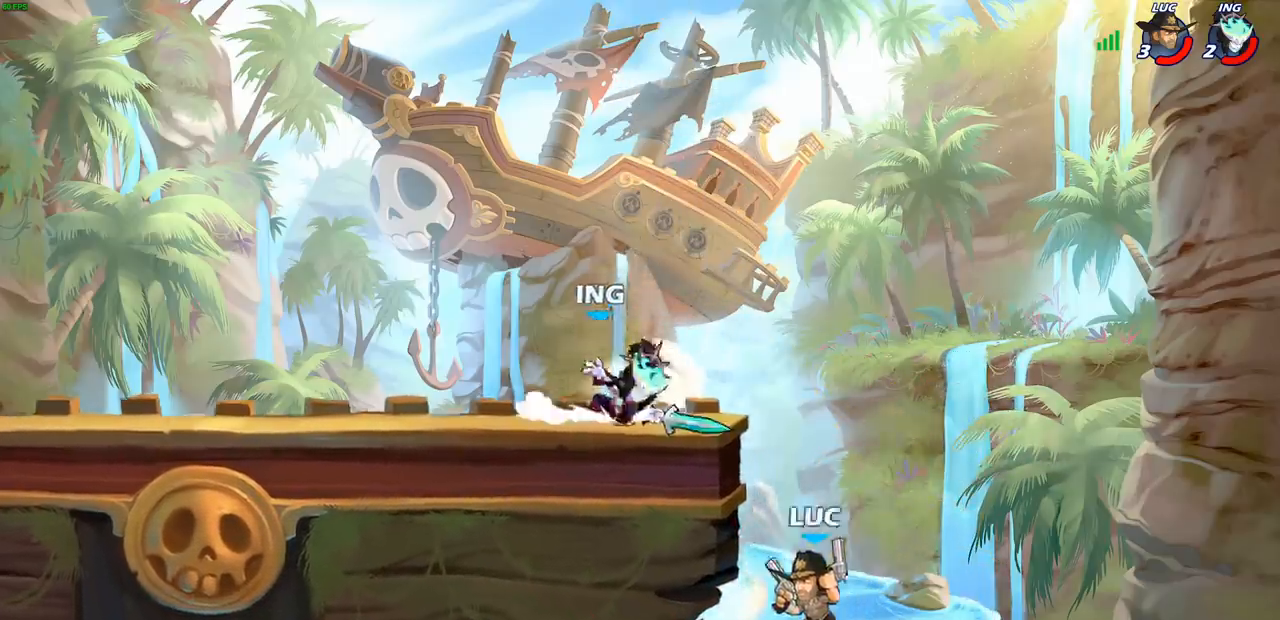
{"buttons": [], "left_stick": "down-left", "right_stick": "center", "events": [[33, "CROSS", "down"], [183, "CROSS", "up"], [217, "left_stick", "right"], [300, "left_stick", "down-left"]]}
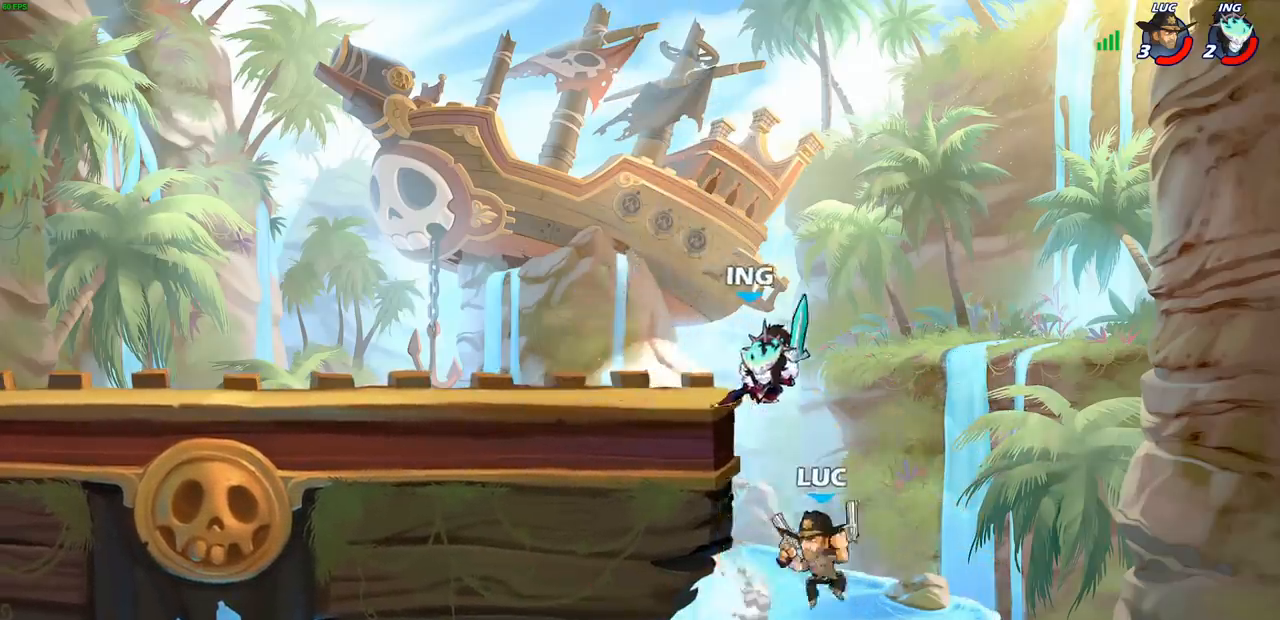
{"buttons": [], "left_stick": "center", "right_stick": "center", "events": [[117, "CROSS", "down"], [150, "left_stick", "up-left"], [217, "CROSS", "up"], [250, "left_stick", "center"], [300, "left_stick", "left"], [383, "CIRCLE", "down"], [383, "left_stick", "center"], [500, "CIRCLE", "up"]]}
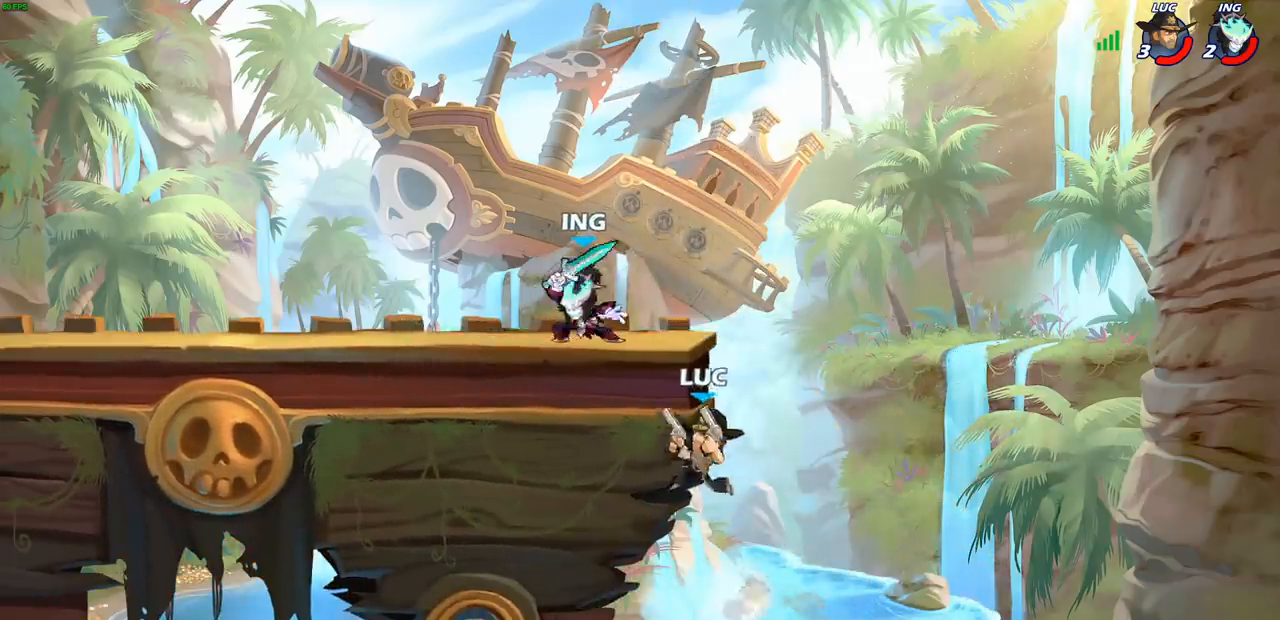
{"buttons": [], "left_stick": "left", "right_stick": "center", "events": [[100, "left_stick", "left"]]}
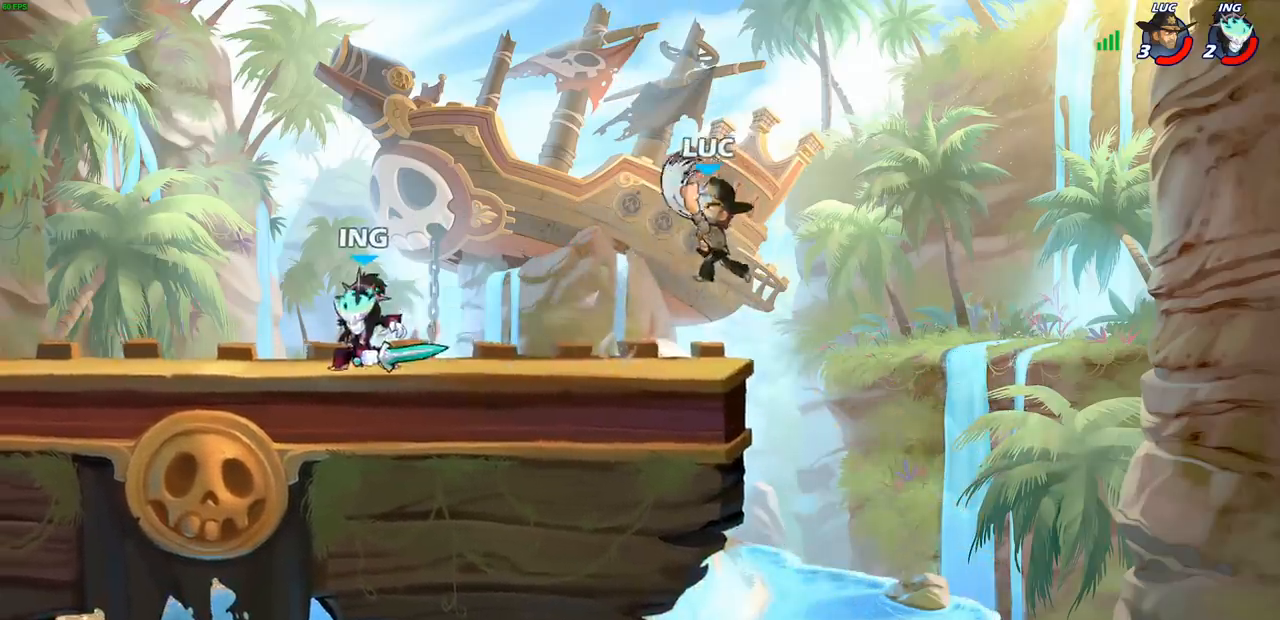
{"buttons": [], "left_stick": "right", "right_stick": "center", "events": [[50, "left_stick", "right"]]}
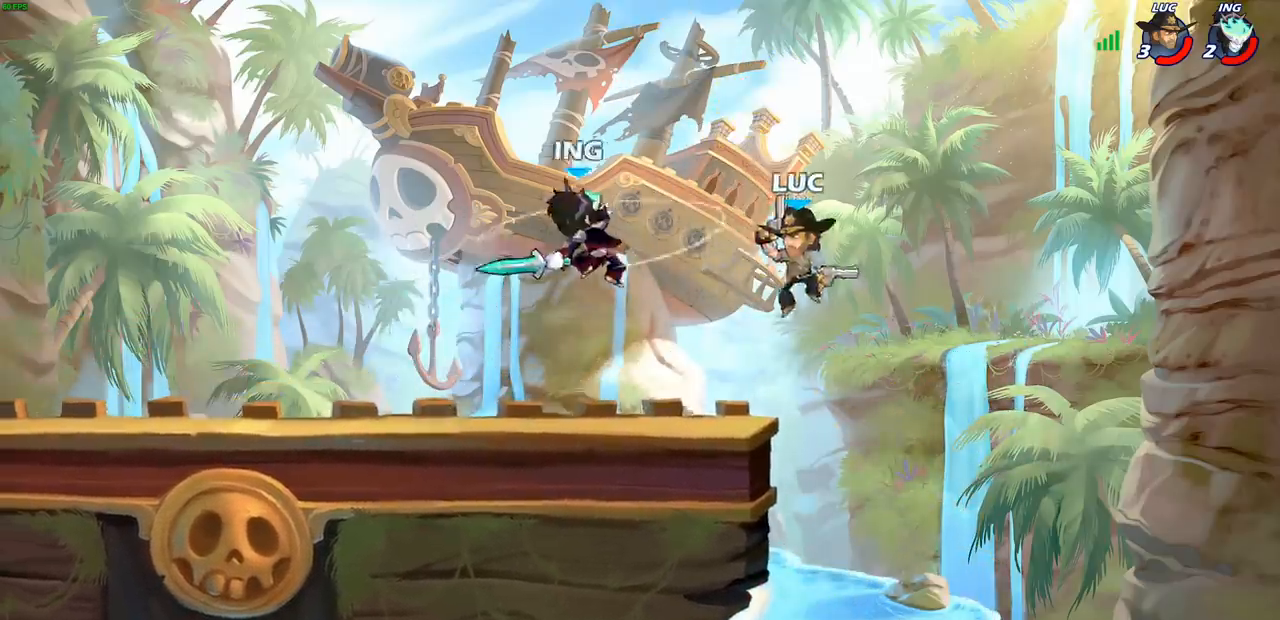
{"buttons": [], "left_stick": "left", "right_stick": "center", "events": [[83, "left_stick", "down-right"], [250, "left_stick", "left"], [300, "CROSS", "down"], [367, "SQUARE", "down"], [400, "CROSS", "up"], [433, "SQUARE", "up"]]}
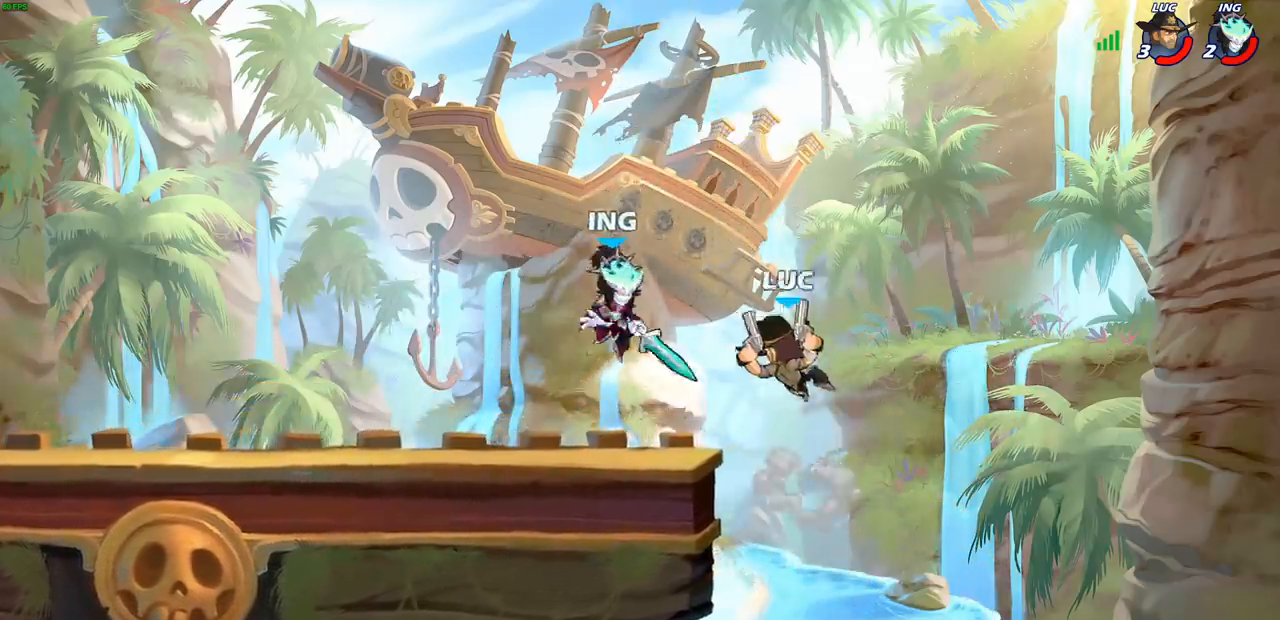
{"buttons": [], "left_stick": "down", "right_stick": "center", "events": [[417, "left_stick", "down"]]}
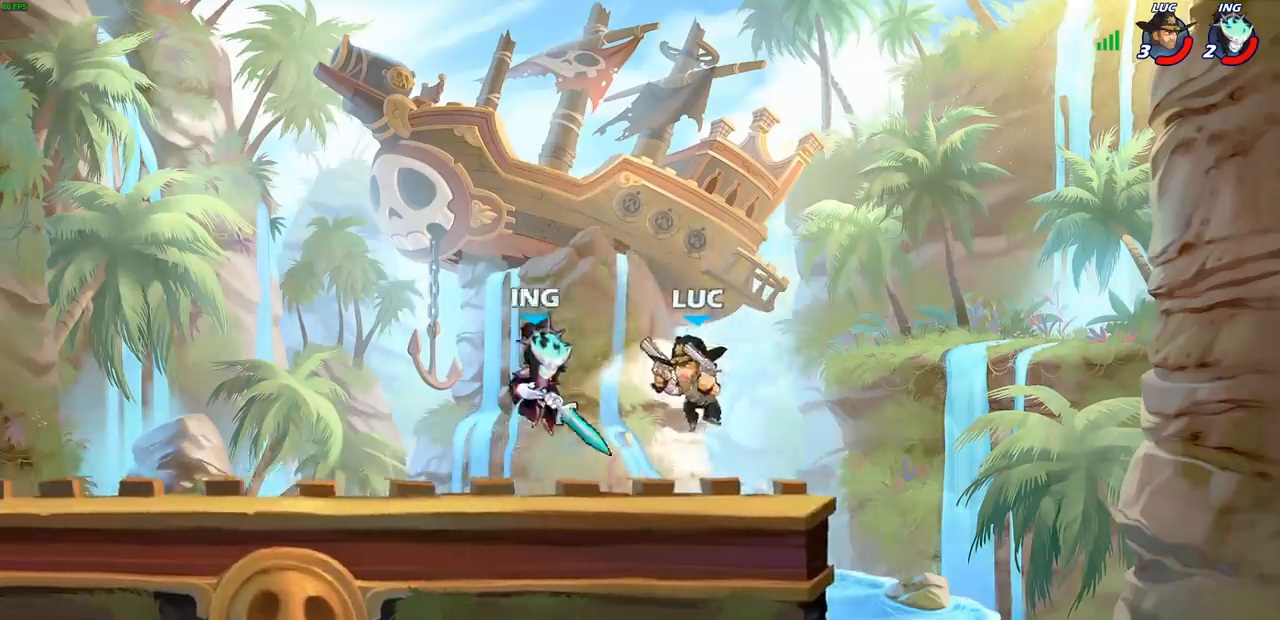
{"buttons": [], "left_stick": "left", "right_stick": "center", "events": [[67, "left_stick", "right"], [133, "R2", "down"], [150, "CROSS", "down"], [267, "left_stick", "up-right"], [367, "CROSS", "up"], [383, "R2", "up"], [450, "left_stick", "left"]]}
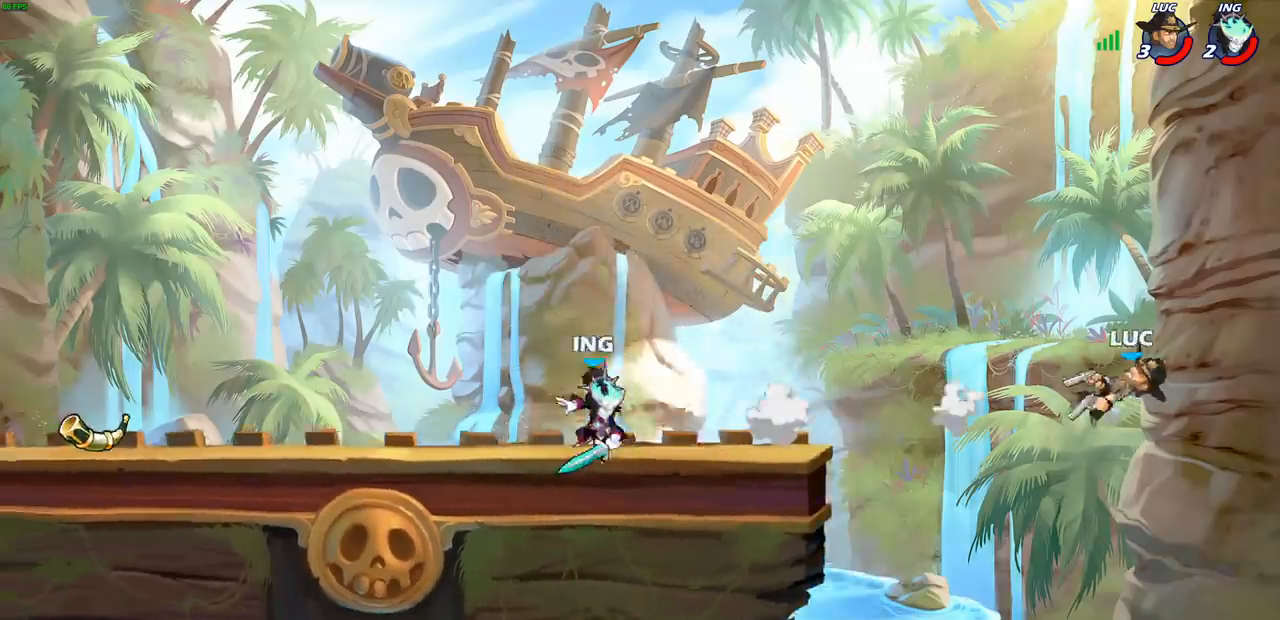
{"buttons": [], "left_stick": "left", "right_stick": "center", "events": [[100, "R2", "down"], [217, "R2", "up"], [317, "R2", "down"], [417, "R2", "up"]]}
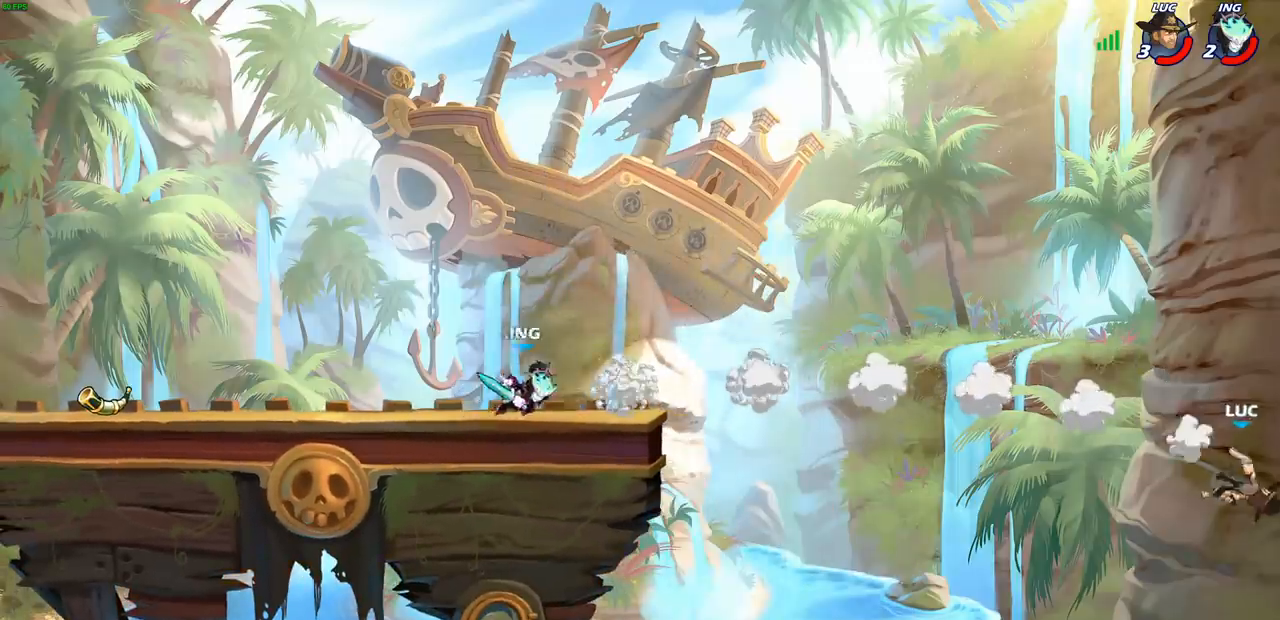
{"buttons": [], "left_stick": "left", "right_stick": "center", "events": [[17, "R2", "down"], [117, "R2", "up"], [333, "CIRCLE", "down"], [467, "CIRCLE", "up"]]}
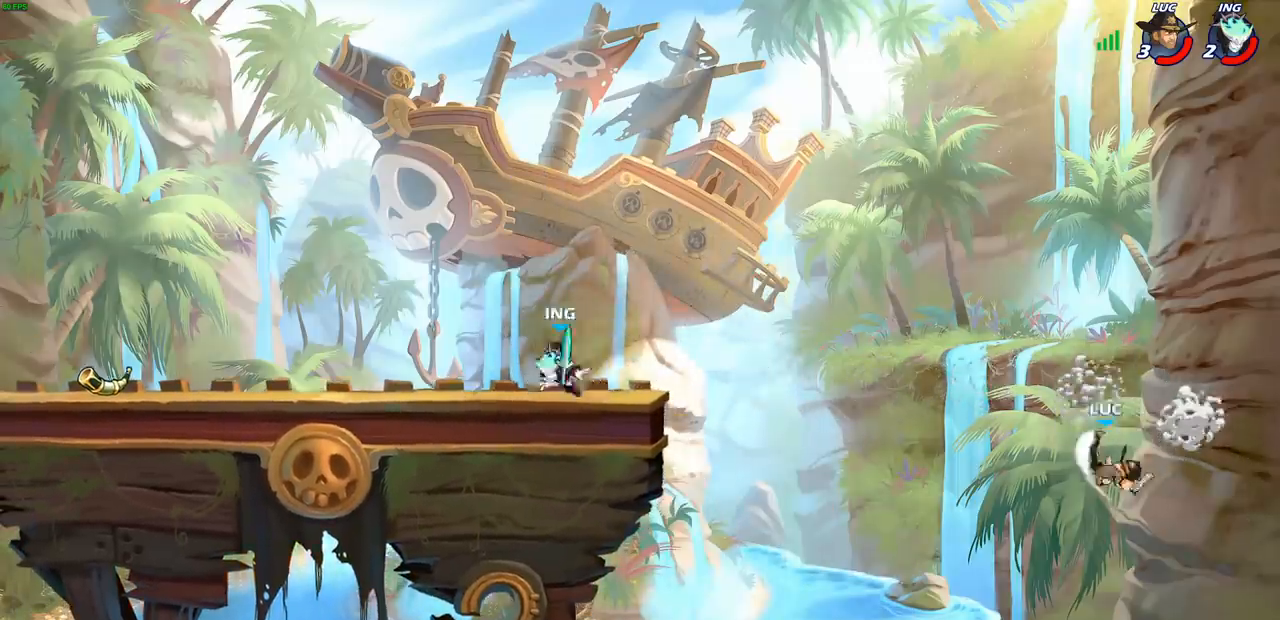
{"buttons": [], "left_stick": "right", "right_stick": "center", "events": [[450, "left_stick", "right"]]}
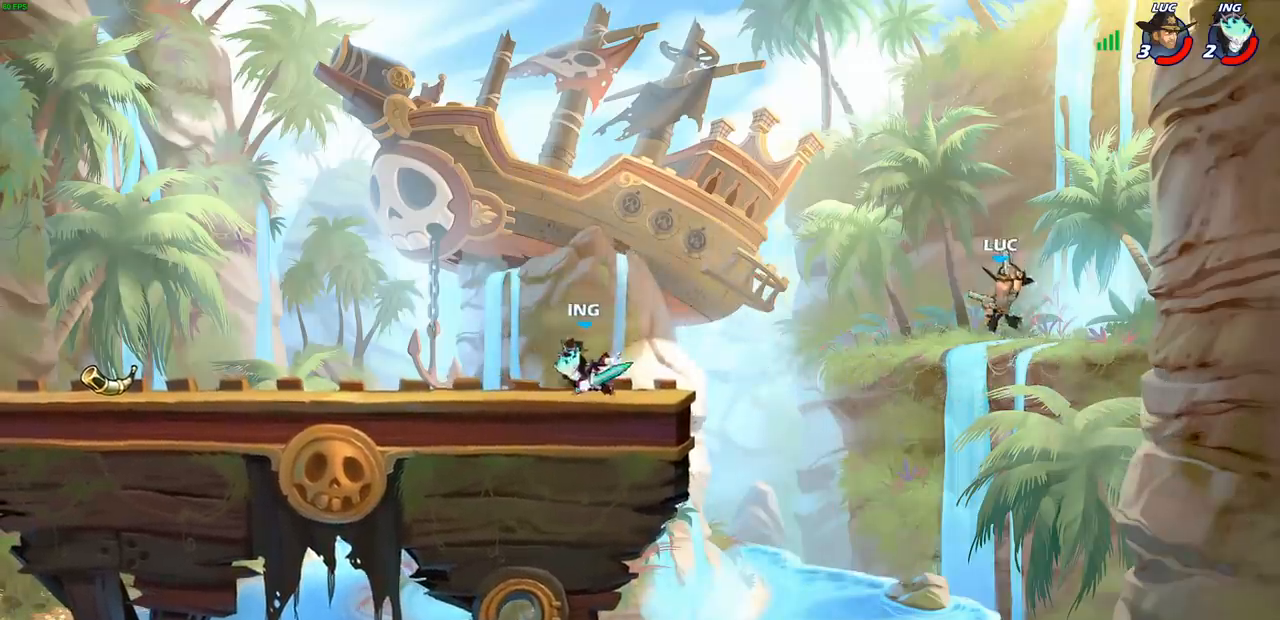
{"buttons": [], "left_stick": "left", "right_stick": "center", "events": [[350, "left_stick", "up"], [483, "left_stick", "left"]]}
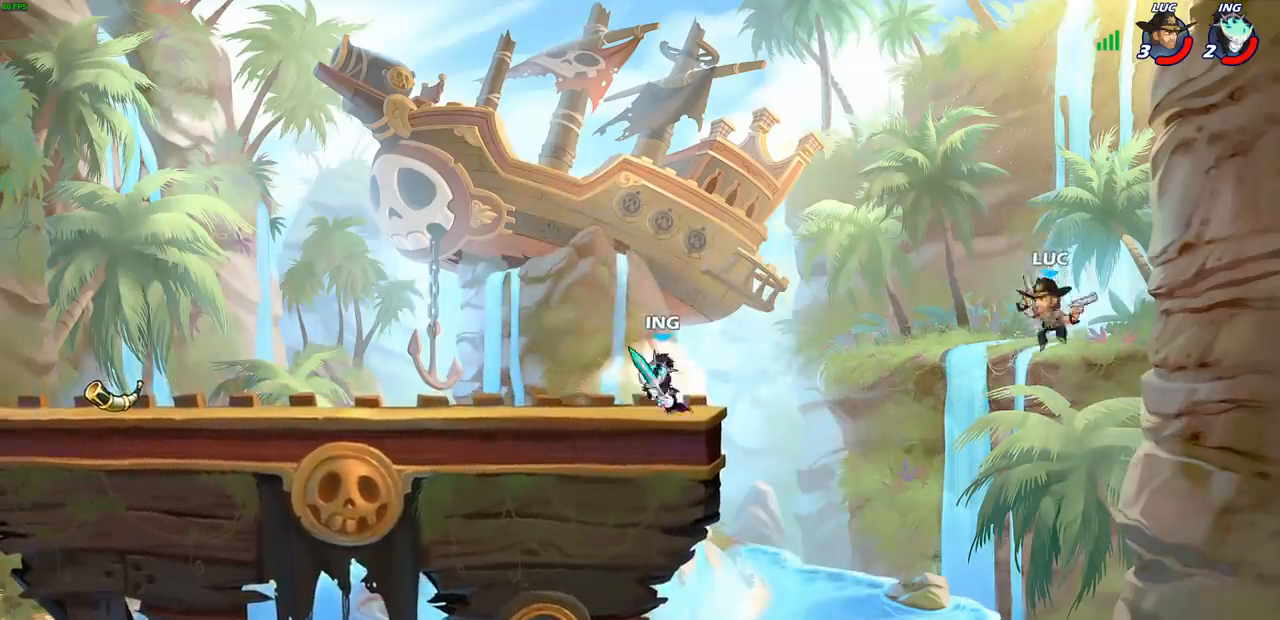
{"buttons": ["CROSS"], "left_stick": "left", "right_stick": "center", "events": [[83, "left_stick", "down-left"], [283, "left_stick", "left"], [450, "CROSS", "down"]]}
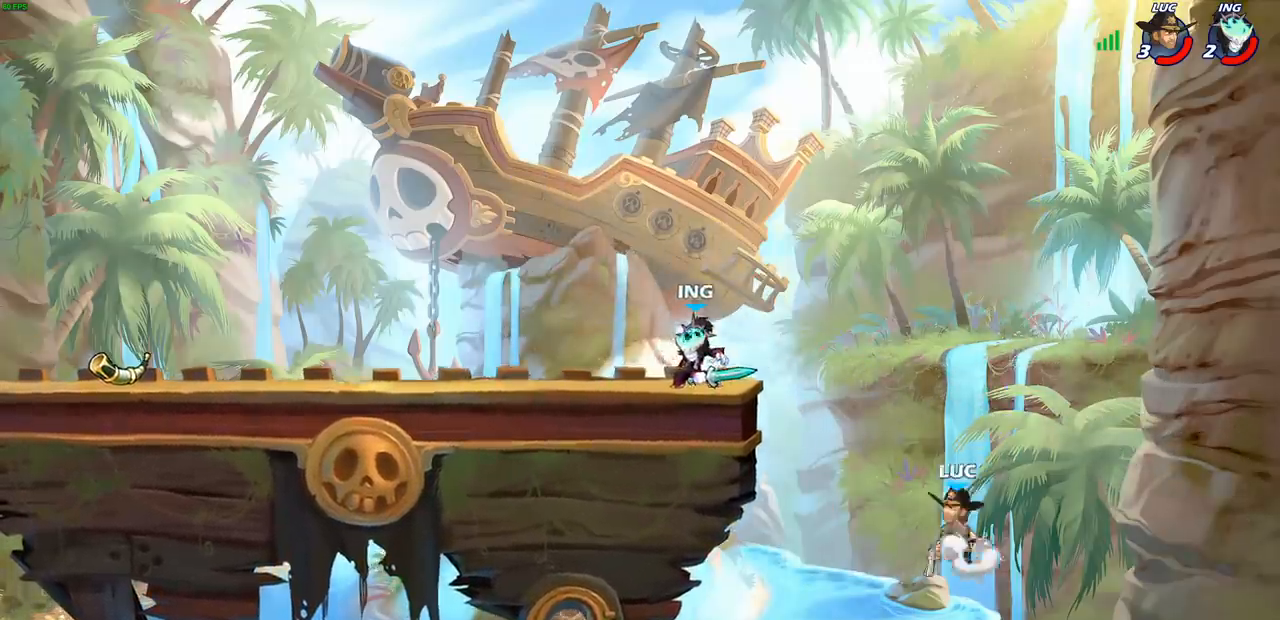
{"buttons": [], "left_stick": "up-left", "right_stick": "center", "events": [[83, "left_stick", "up"], [117, "CROSS", "up"], [167, "left_stick", "right"], [500, "left_stick", "up-left"]]}